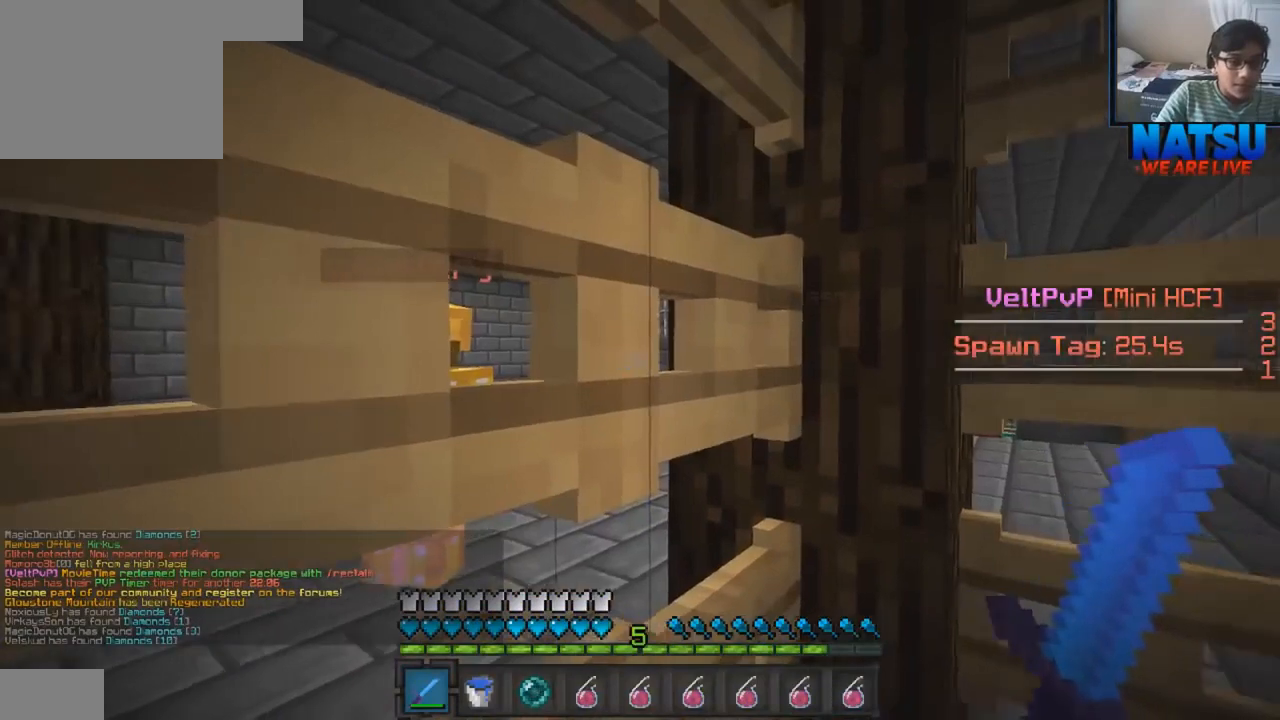
Gameplay with keyboard; each line is a JSON object with the keys held at the frame after it. "events" lists presses ("down") and releases ("up") of "a", "d", "s" and "w" between this image and that frame as [ms after this image, input, new state], when the widget could be followed in between. No other keys are recorded. Mouse input is not recorded.
{"keys": ["d"], "events": [[67, "s", "down"], [233, "d", "down"], [333, "s", "up"]]}
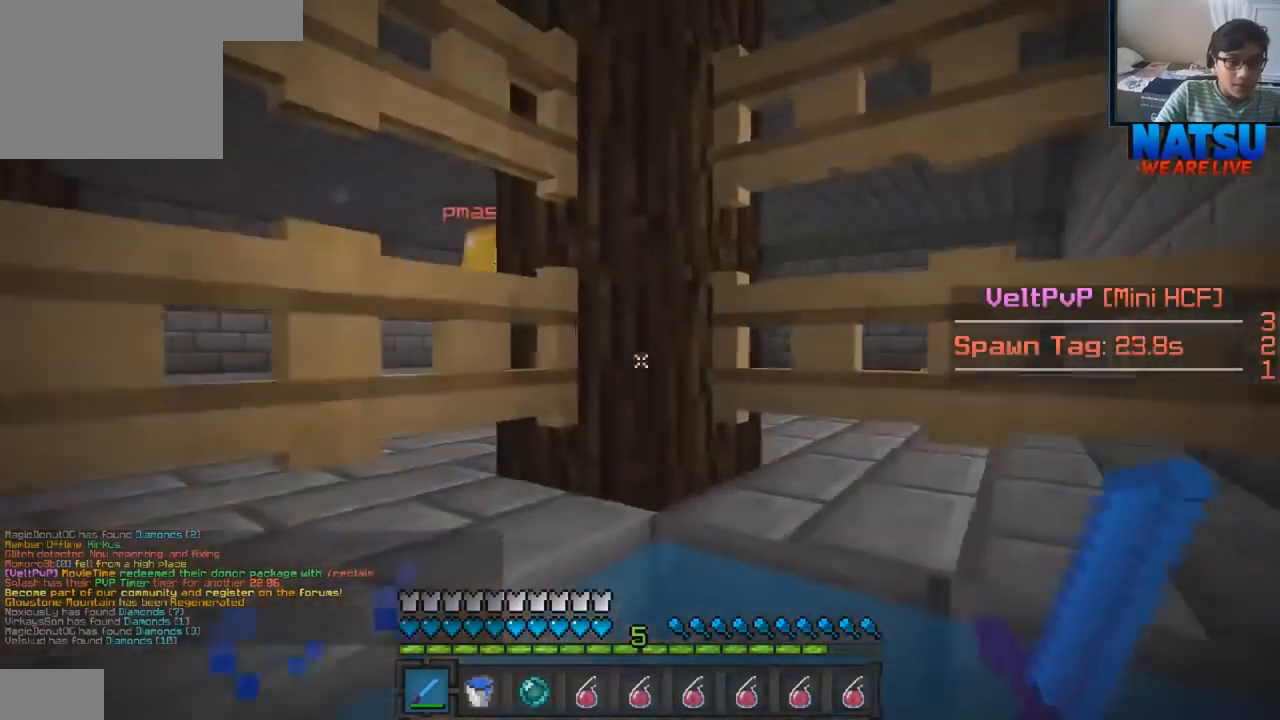
{"keys": [], "events": [[67, "d", "up"]]}
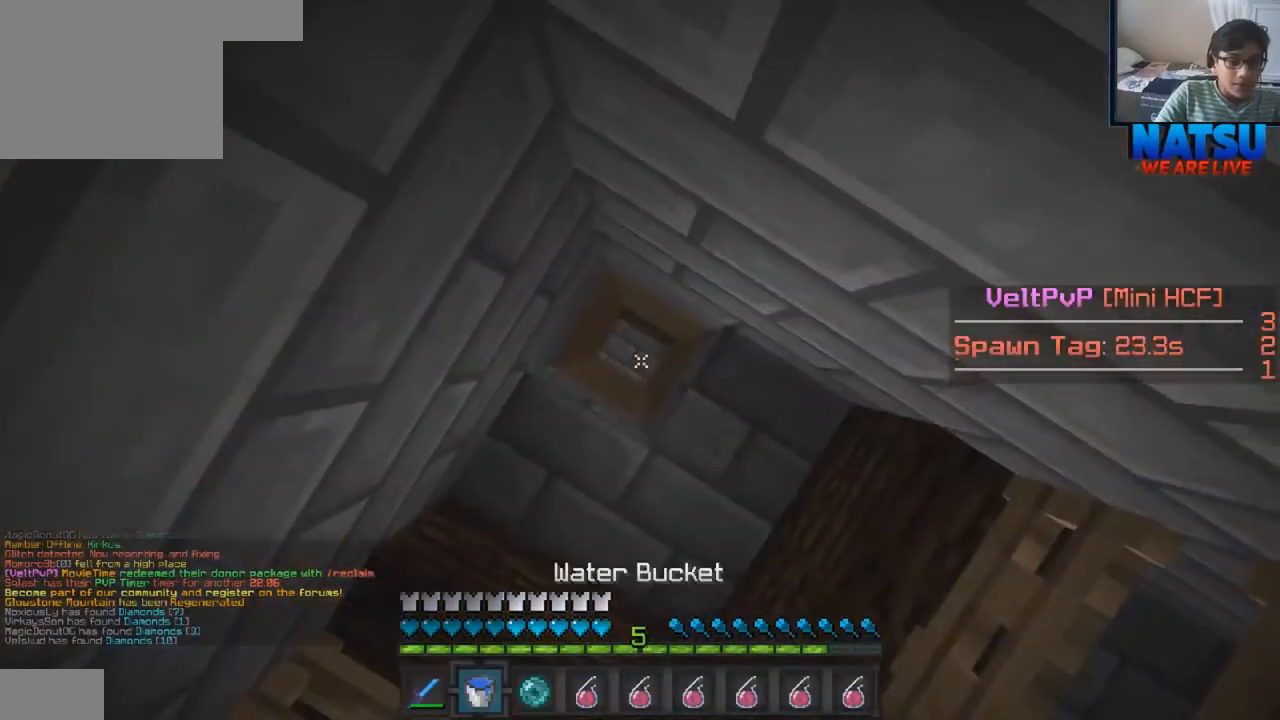
{"keys": [], "events": [[133, "a", "down"], [367, "a", "up"]]}
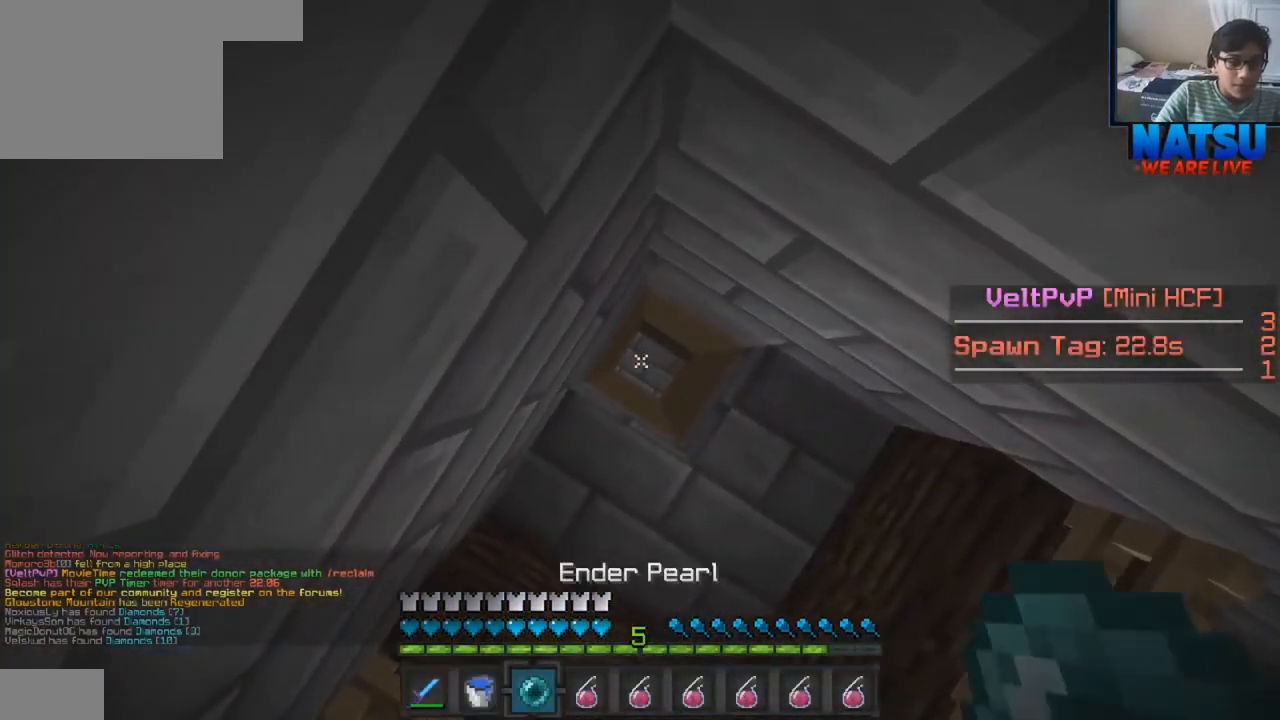
{"keys": [], "events": []}
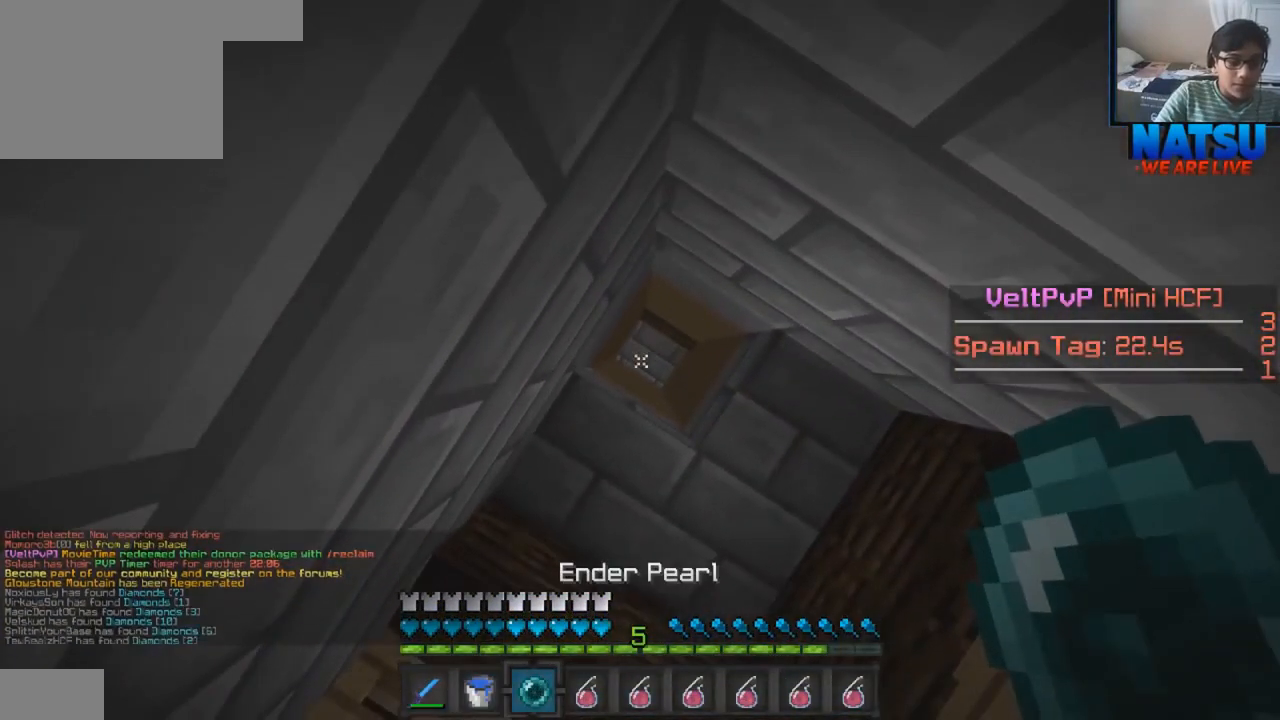
{"keys": [], "events": []}
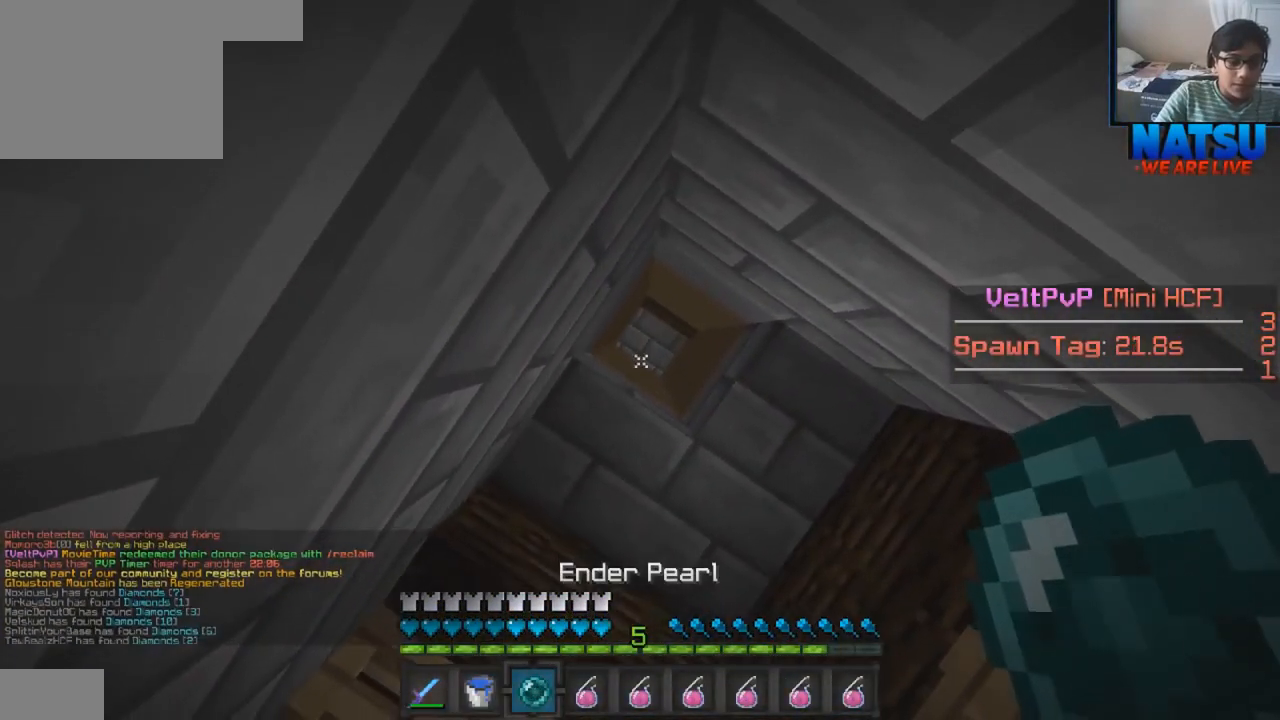
{"keys": ["s"], "events": [[133, "s", "down"]]}
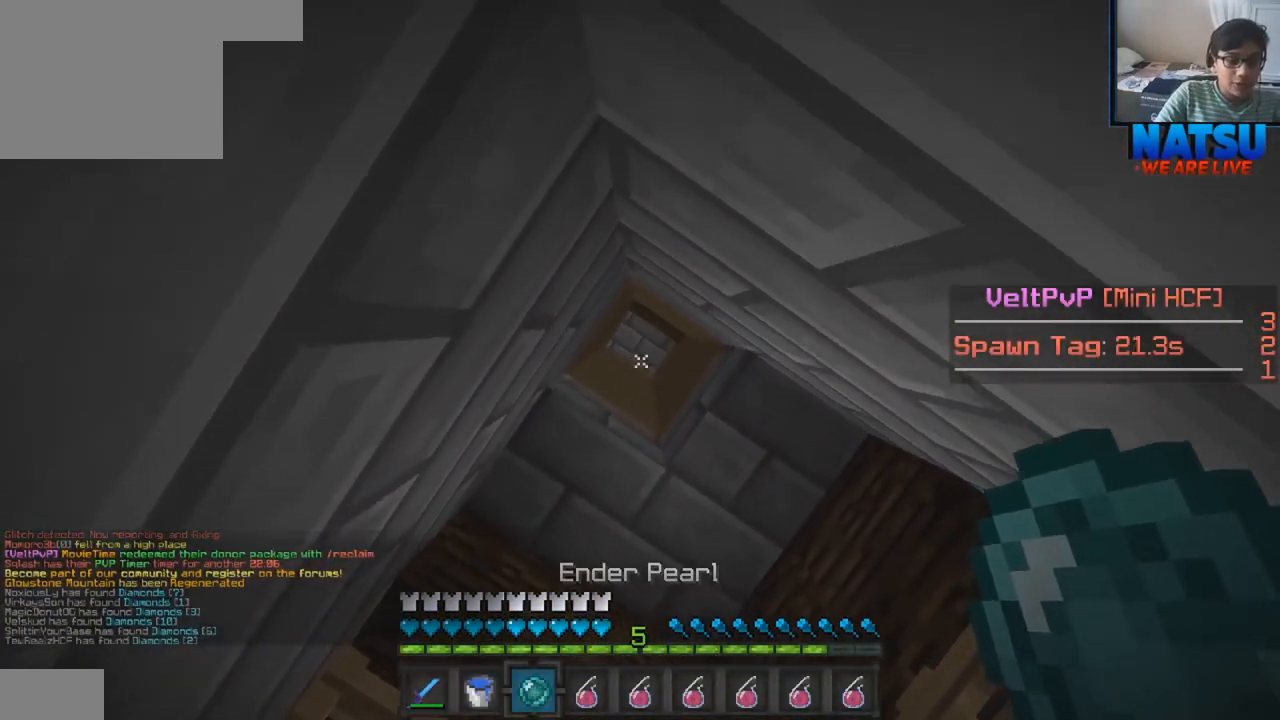
{"keys": [], "events": [[67, "s", "up"]]}
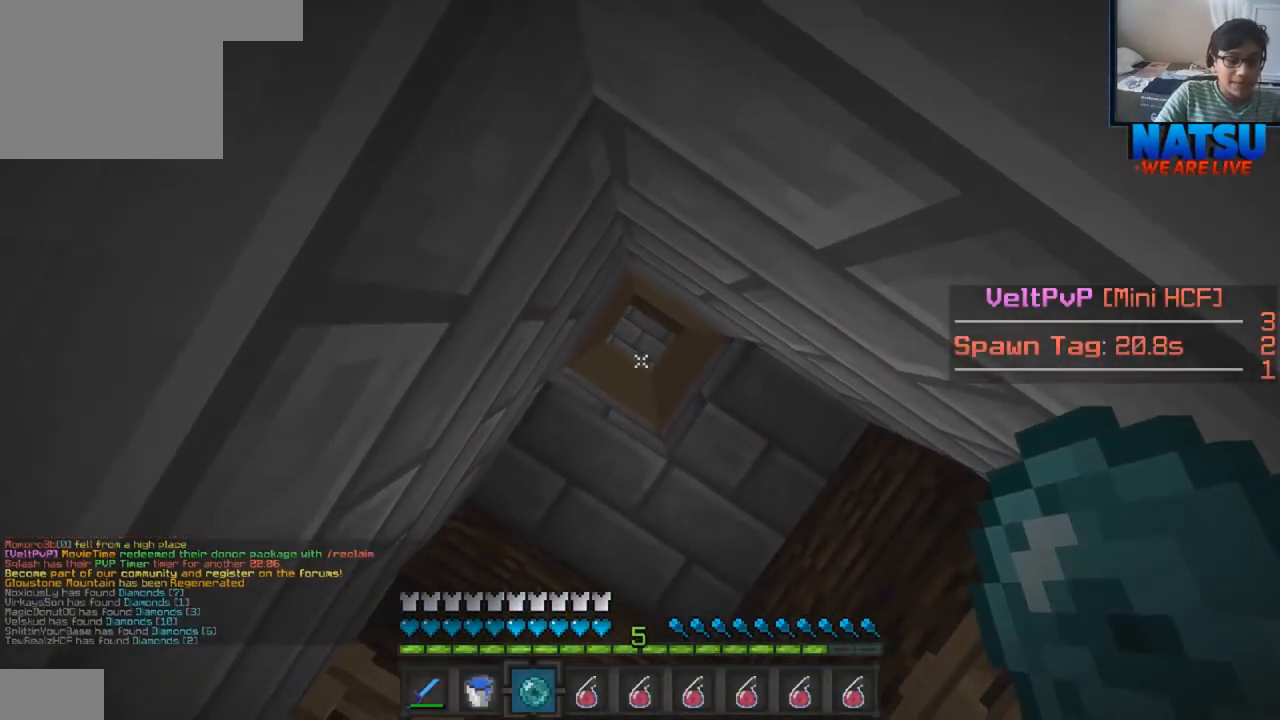
{"keys": [], "events": []}
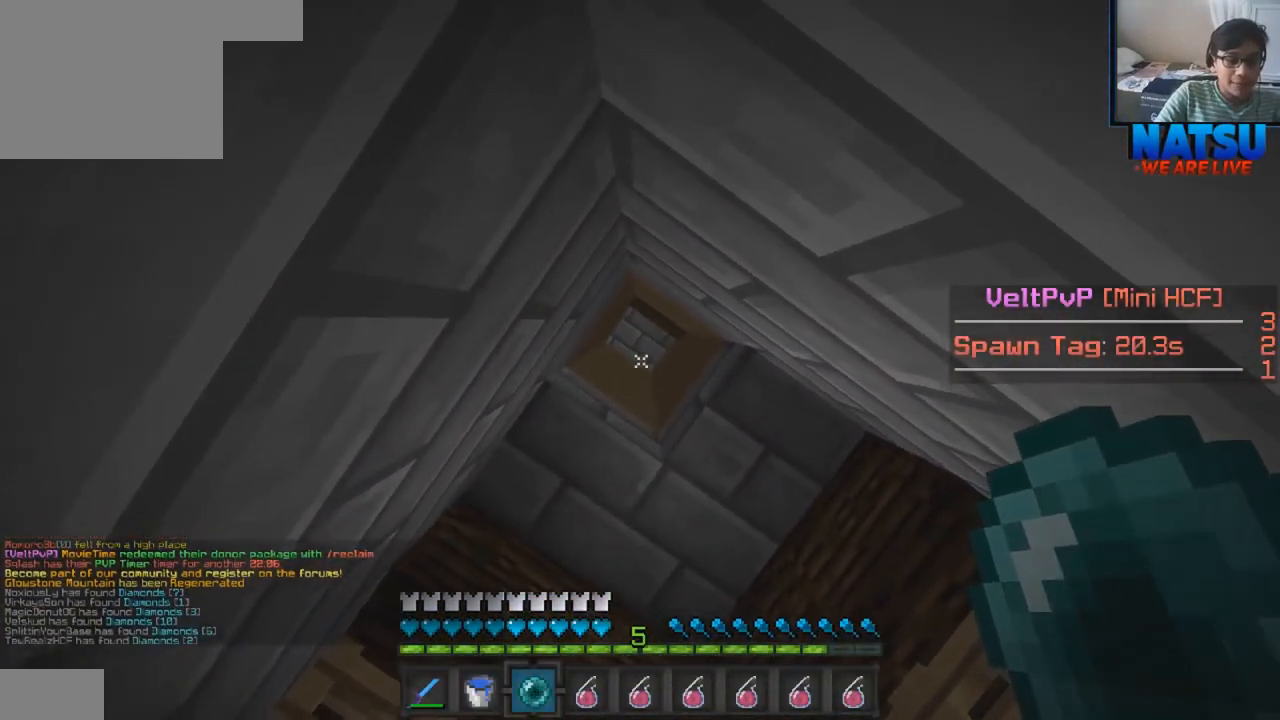
{"keys": [], "events": []}
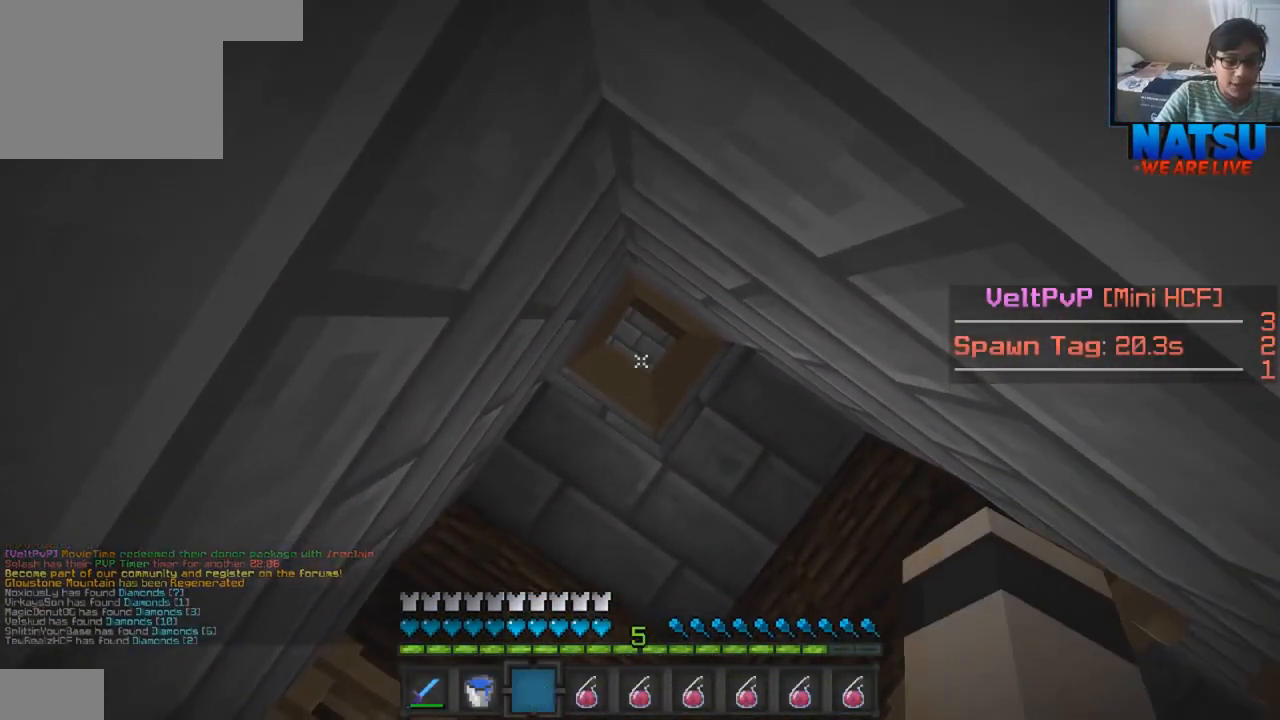
{"keys": [], "events": []}
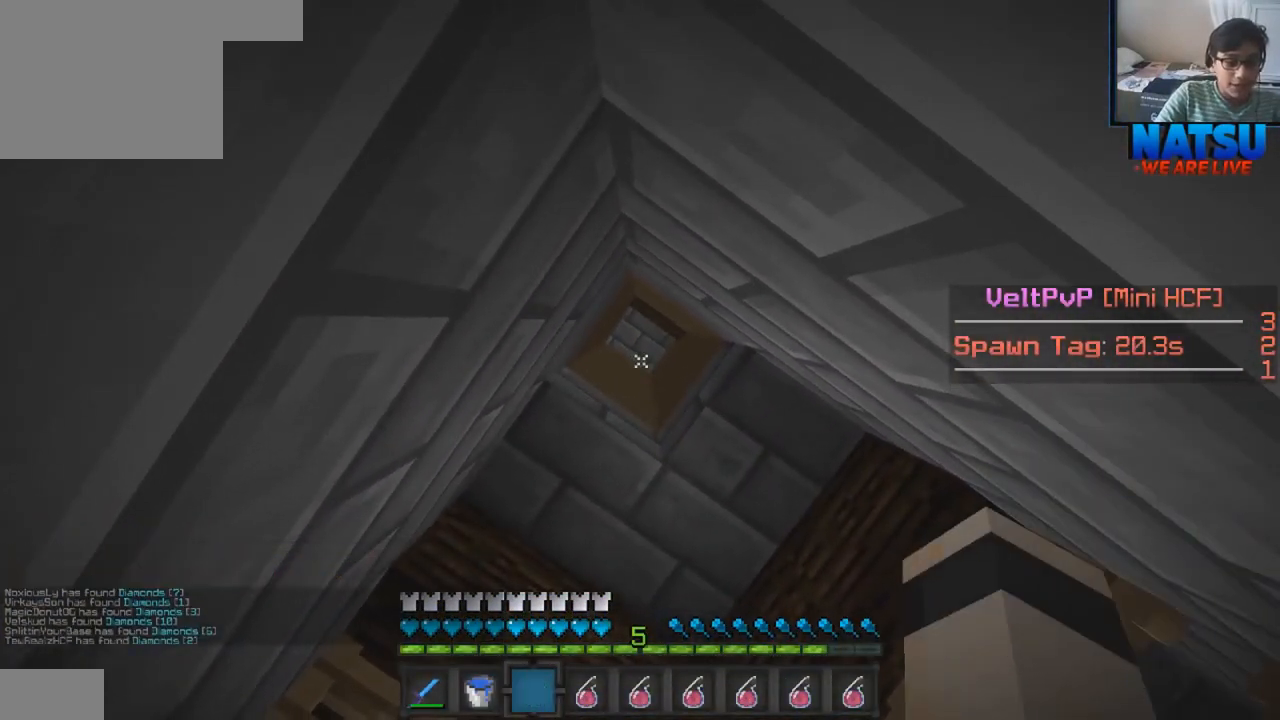
{"keys": ["w"], "events": [[200, "w", "down"]]}
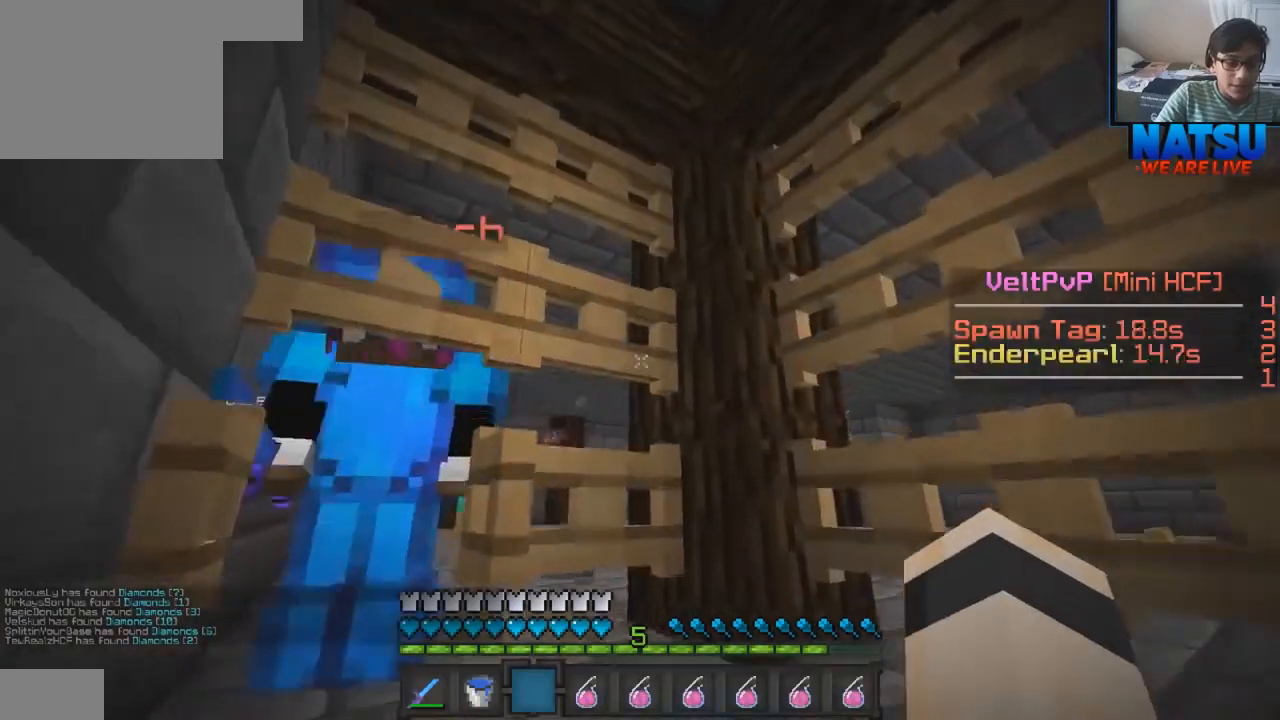
{"keys": ["w"], "events": []}
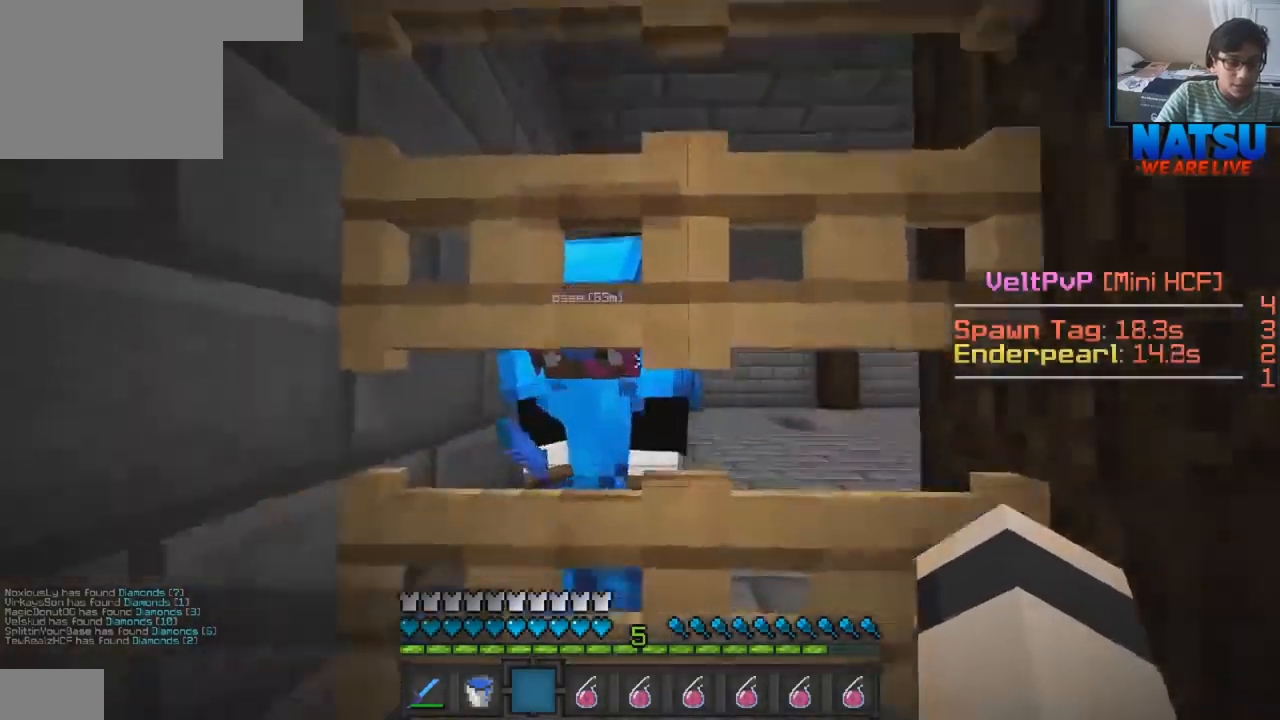
{"keys": ["w"], "events": []}
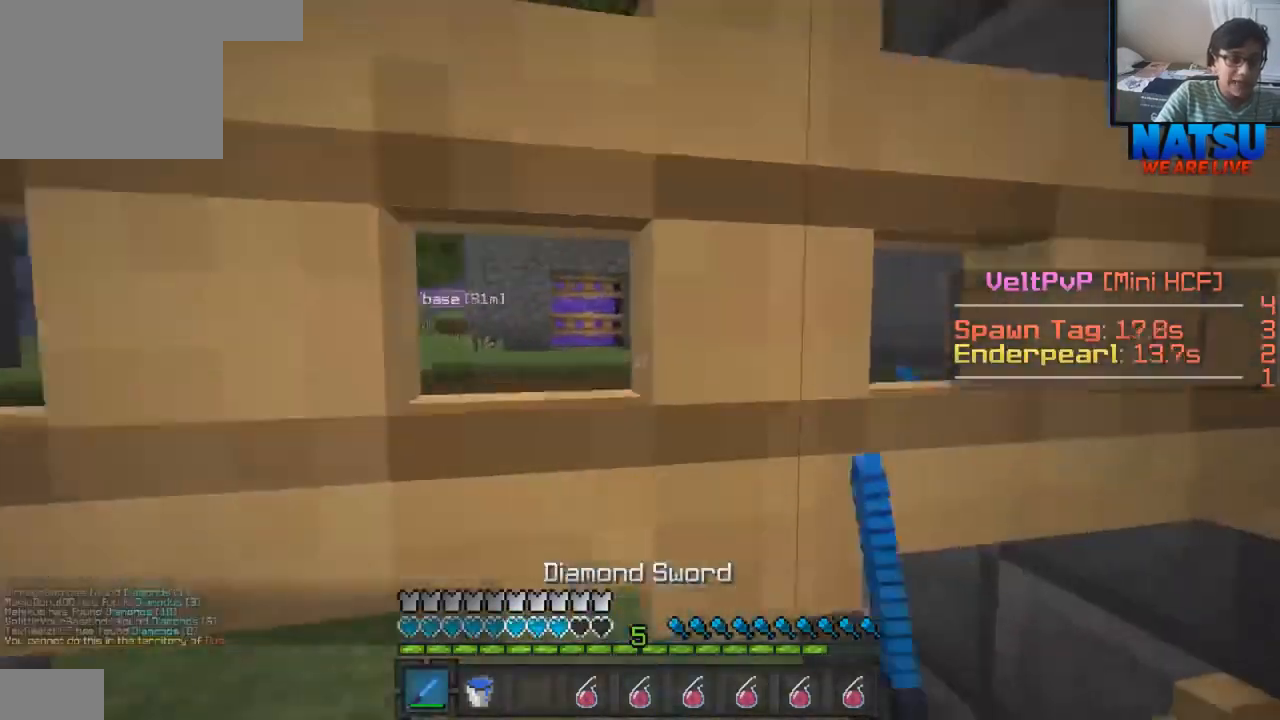
{"keys": [], "events": [[300, "w", "up"]]}
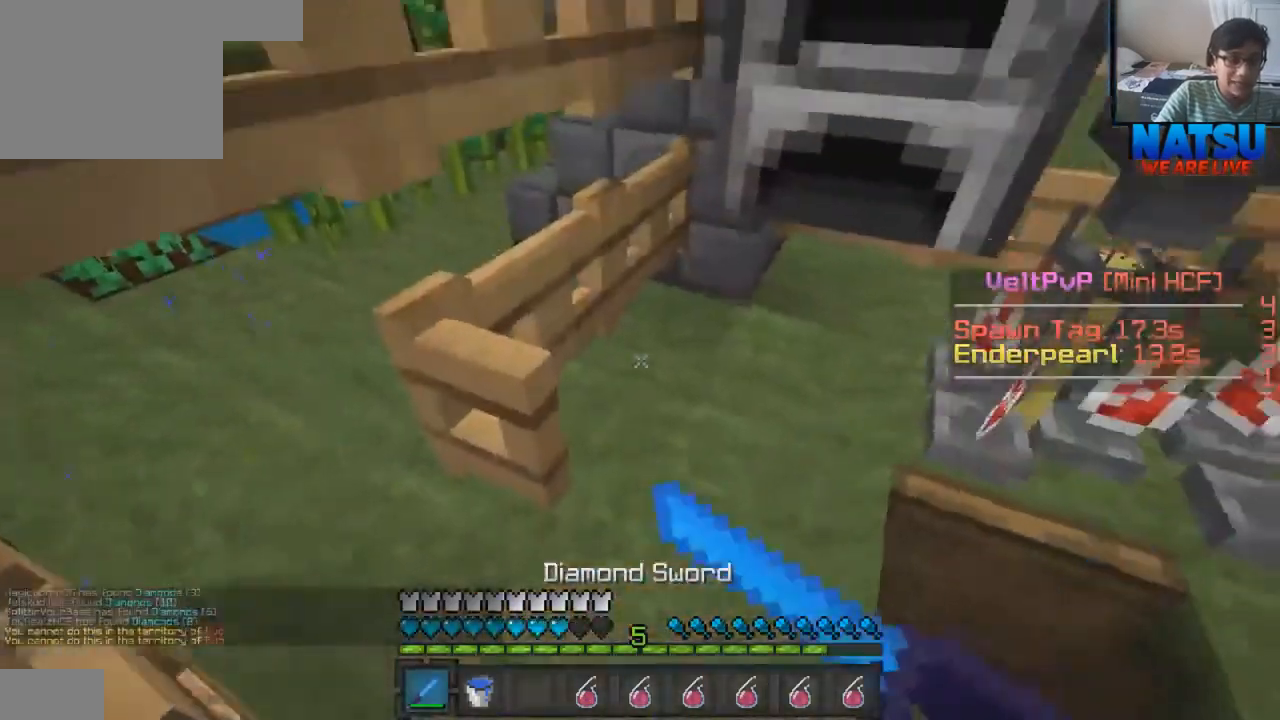
{"keys": [], "events": []}
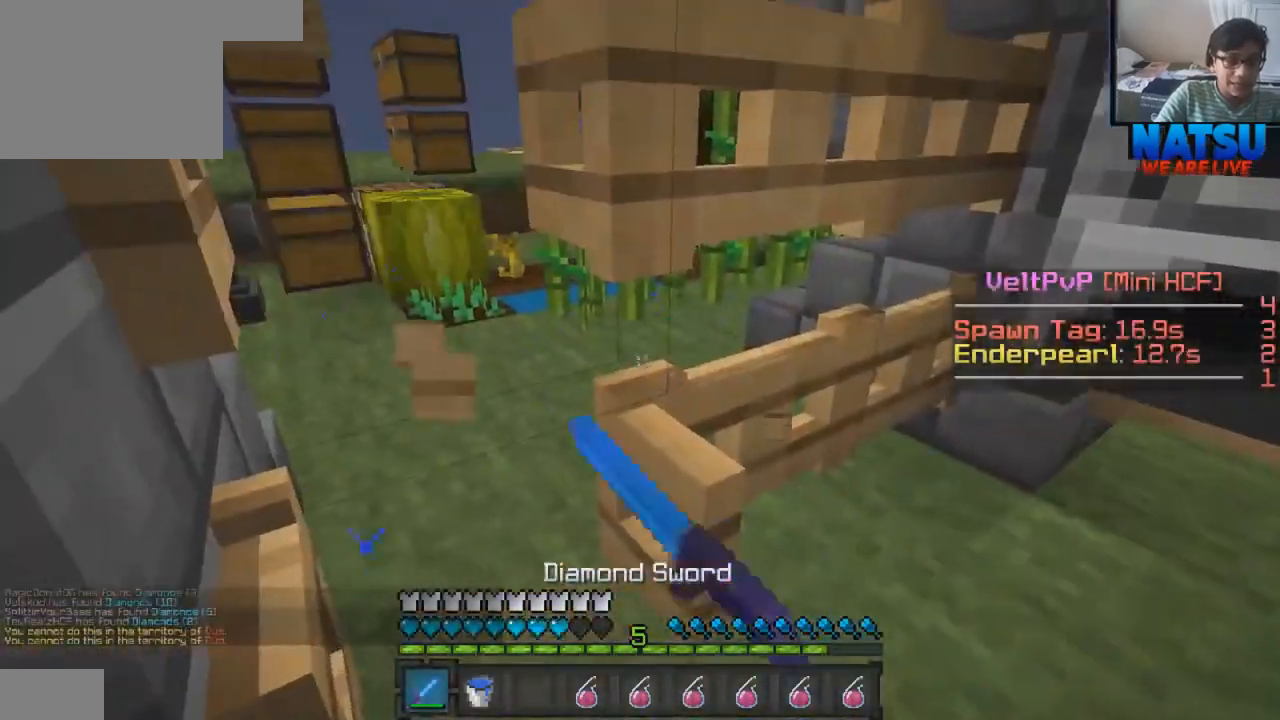
{"keys": [], "events": [[133, "w", "down"], [267, "a", "down"], [367, "w", "up"], [467, "a", "up"]]}
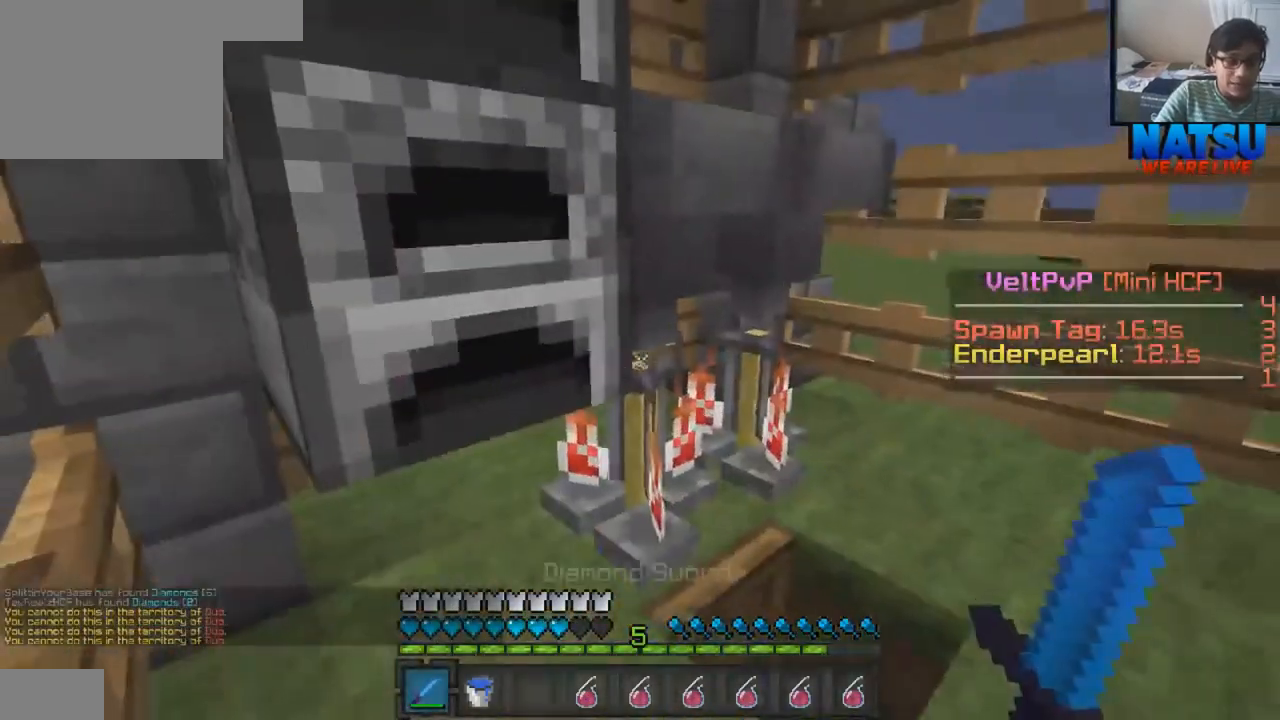
{"keys": ["d"], "events": [[500, "d", "down"]]}
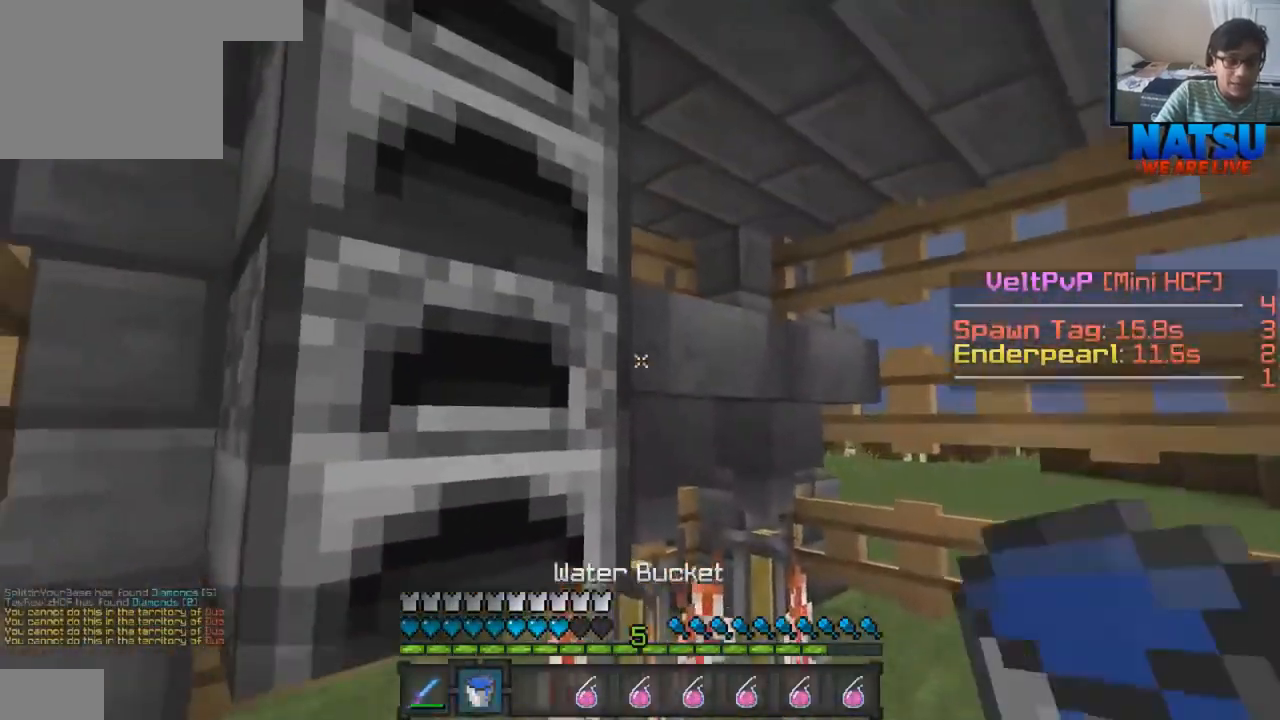
{"keys": ["d"], "events": []}
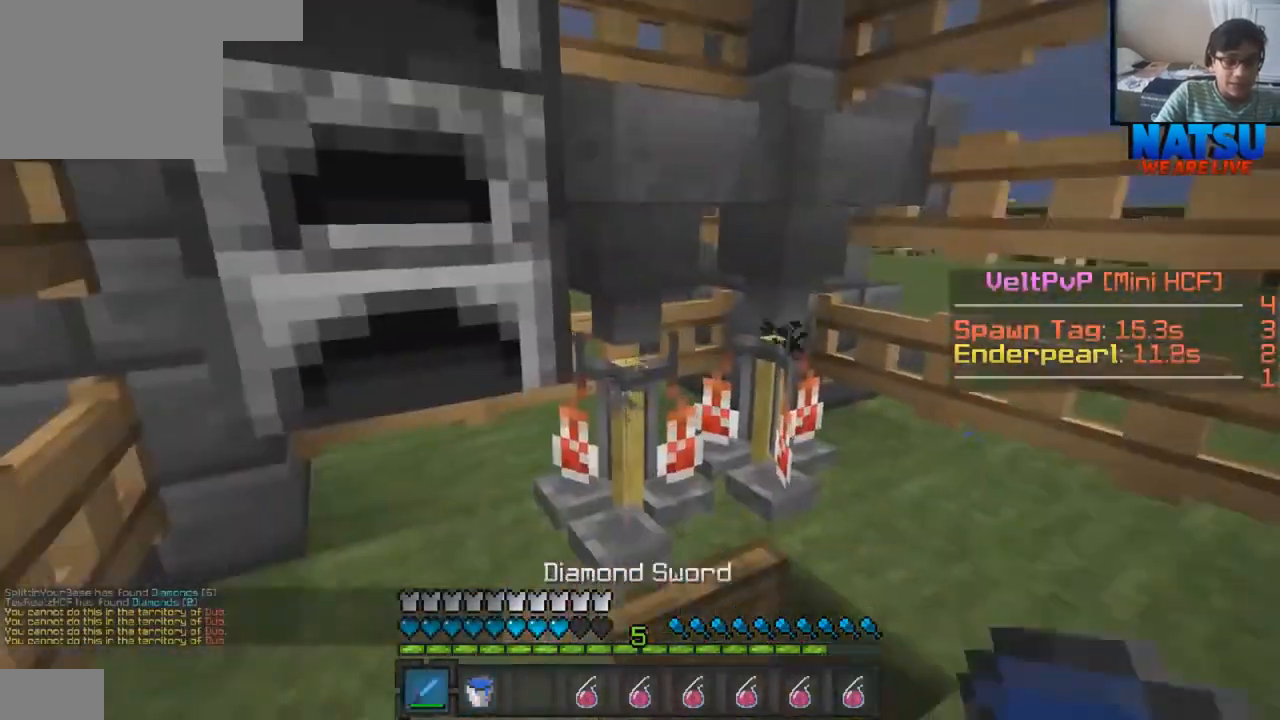
{"keys": ["d", "s"], "events": [[467, "s", "down"]]}
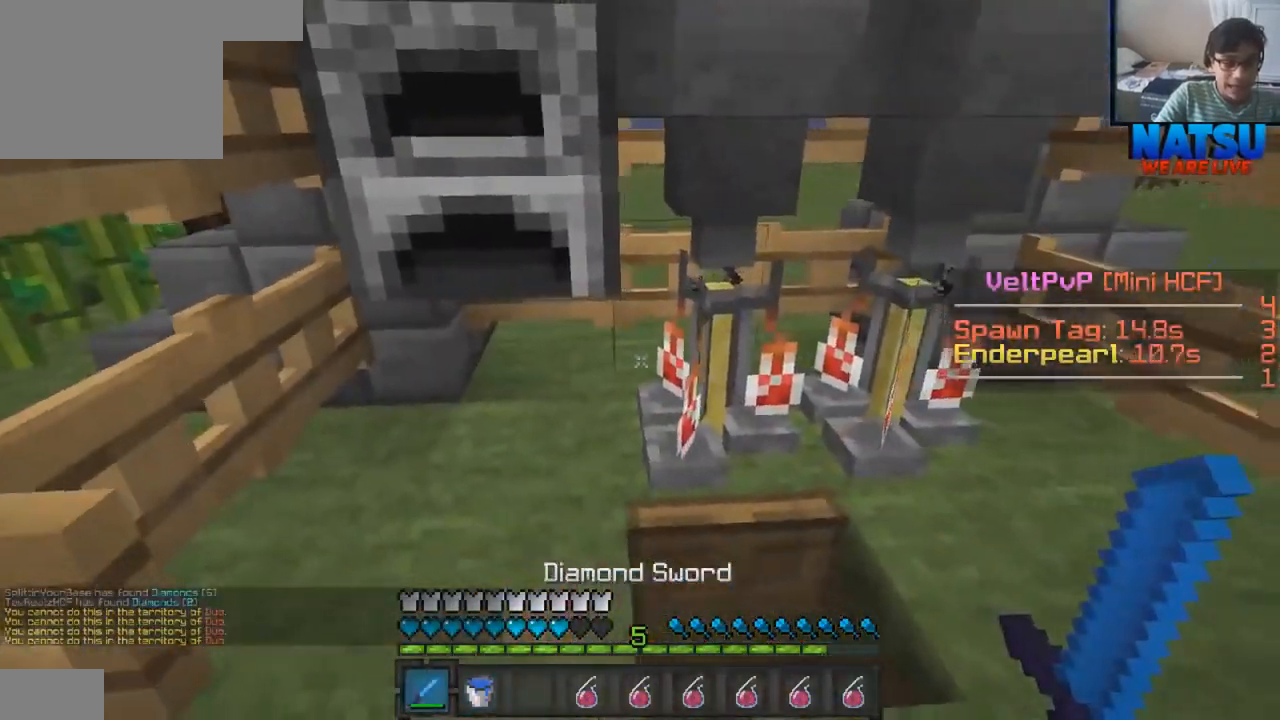
{"keys": ["d", "s"], "events": []}
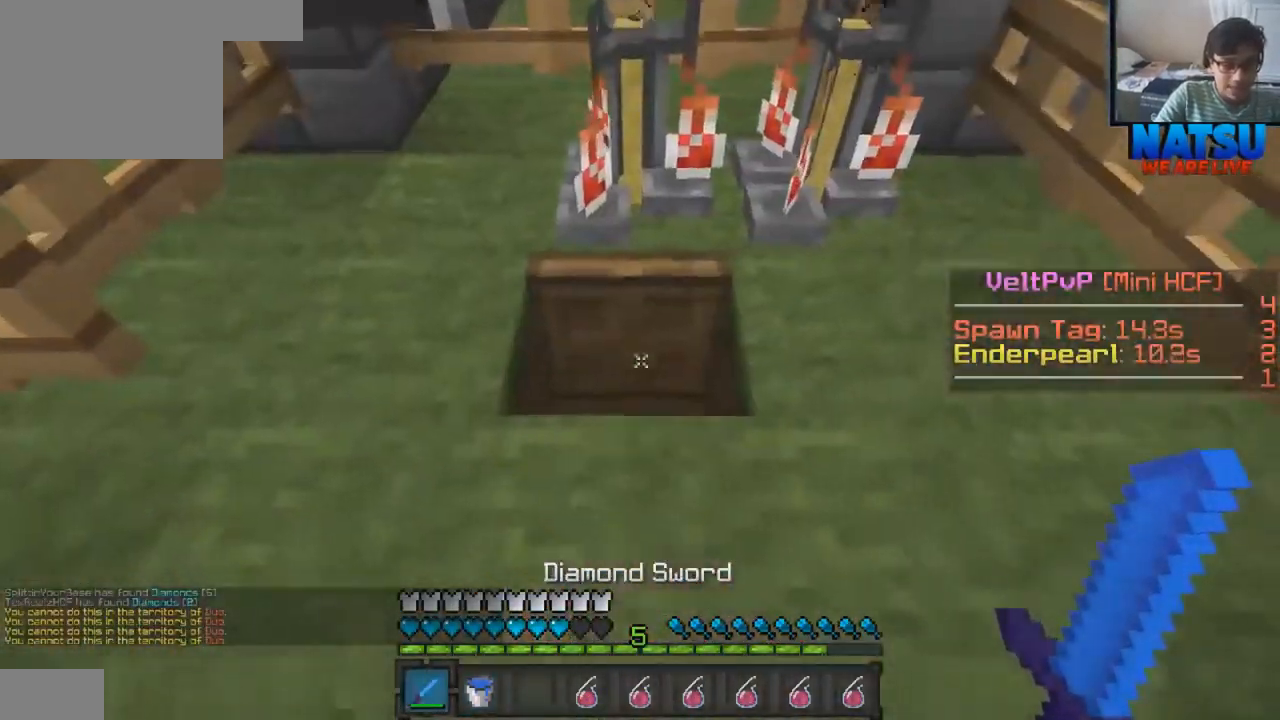
{"keys": ["d", "w"], "events": [[233, "s", "up"], [400, "w", "down"]]}
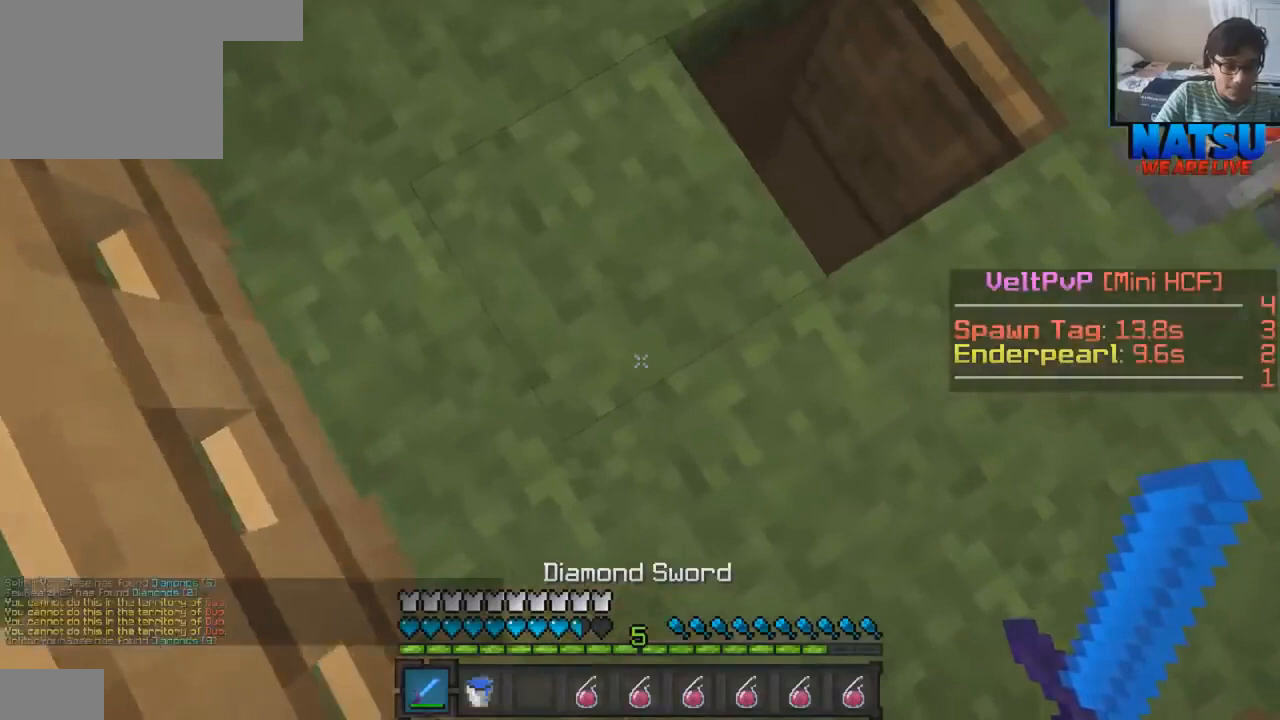
{"keys": ["d", "w"], "events": []}
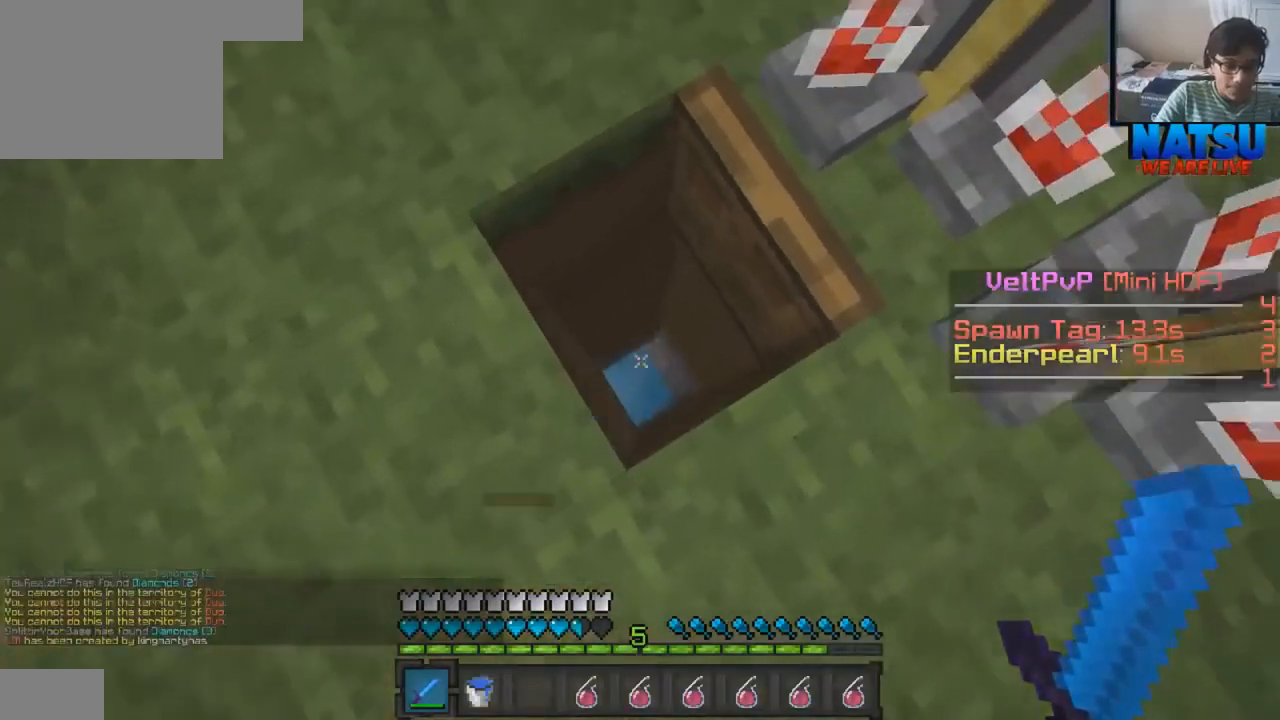
{"keys": [], "events": [[67, "w", "up"], [433, "d", "up"]]}
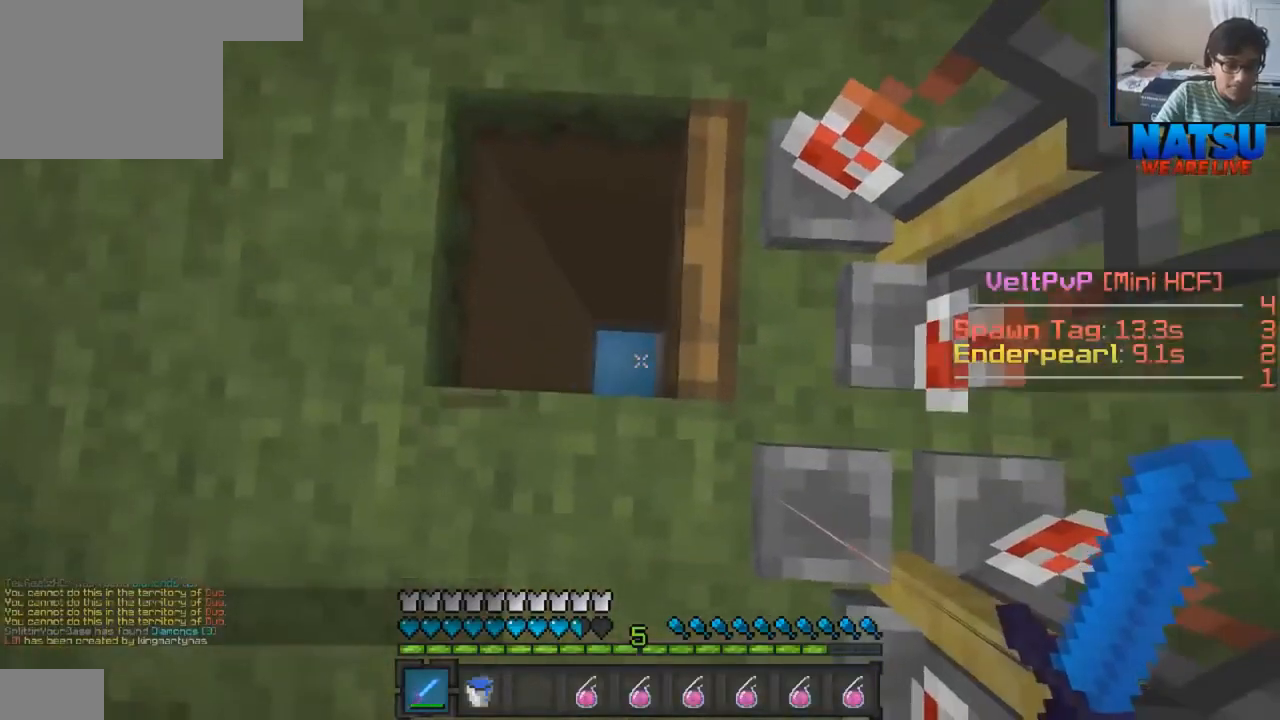
{"keys": ["a"], "events": [[133, "a", "down"]]}
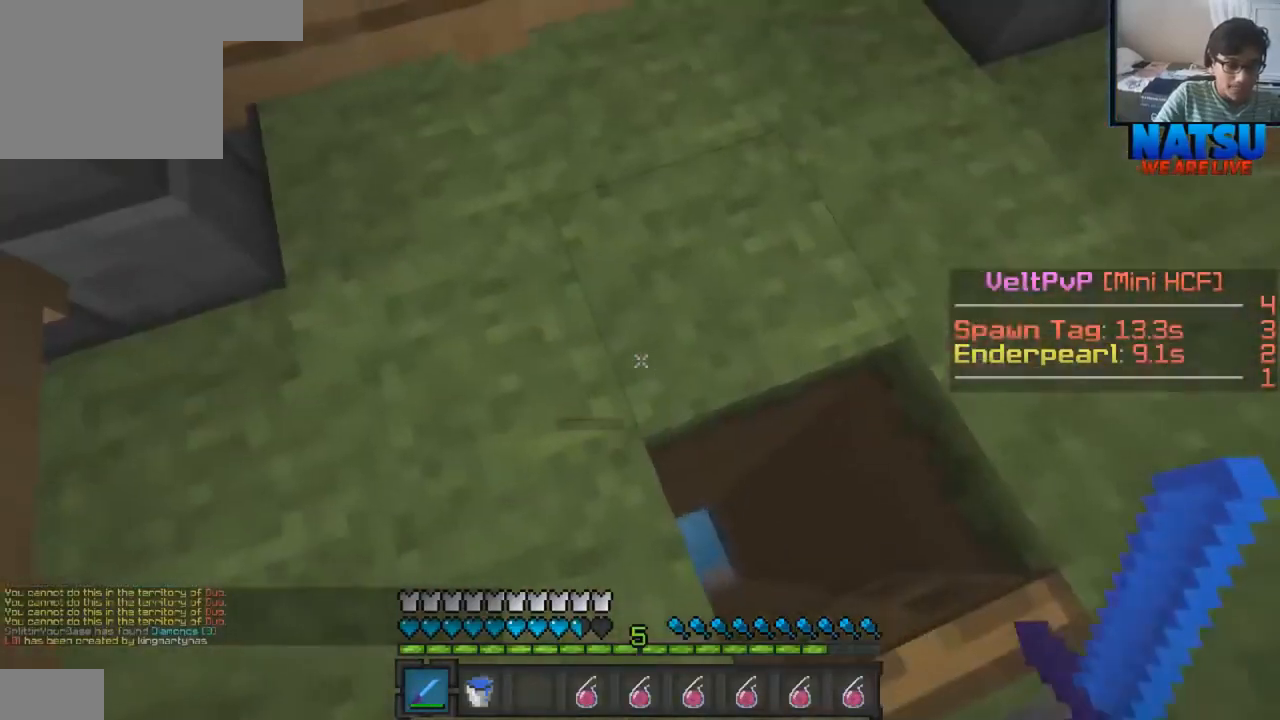
{"keys": ["d"], "events": [[133, "a", "up"], [433, "d", "down"]]}
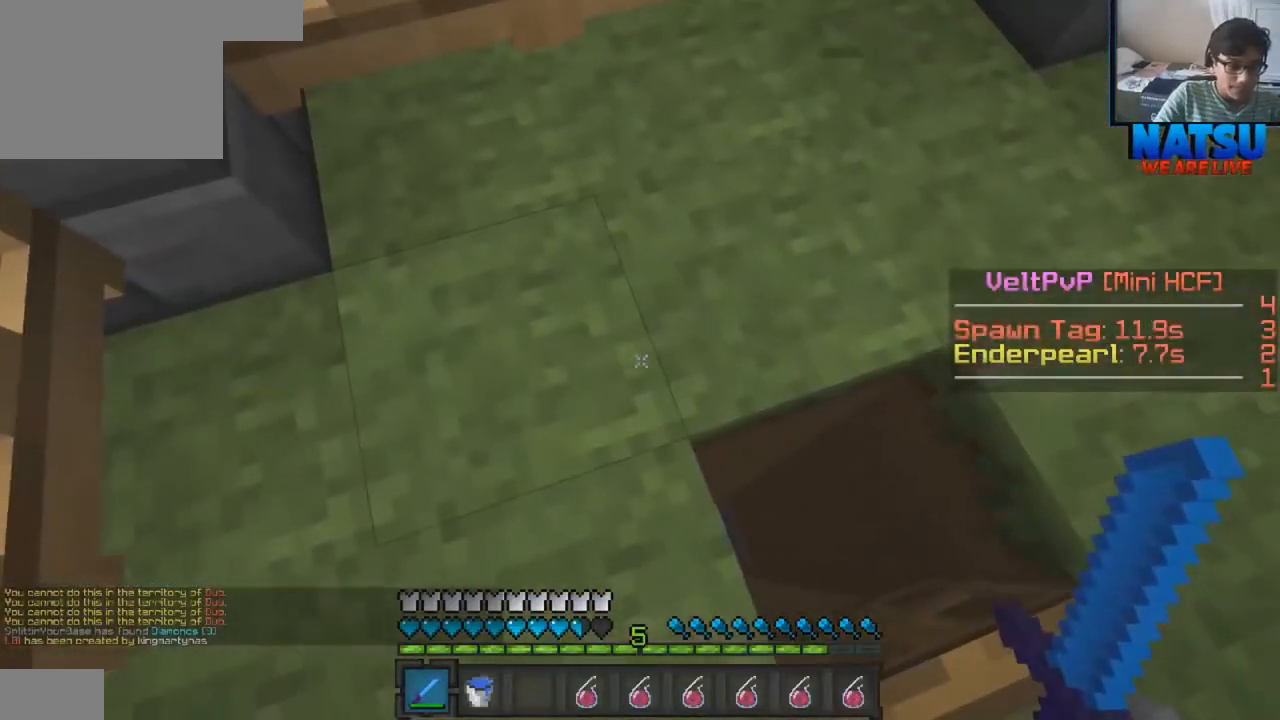
{"keys": [], "events": [[67, "d", "up"]]}
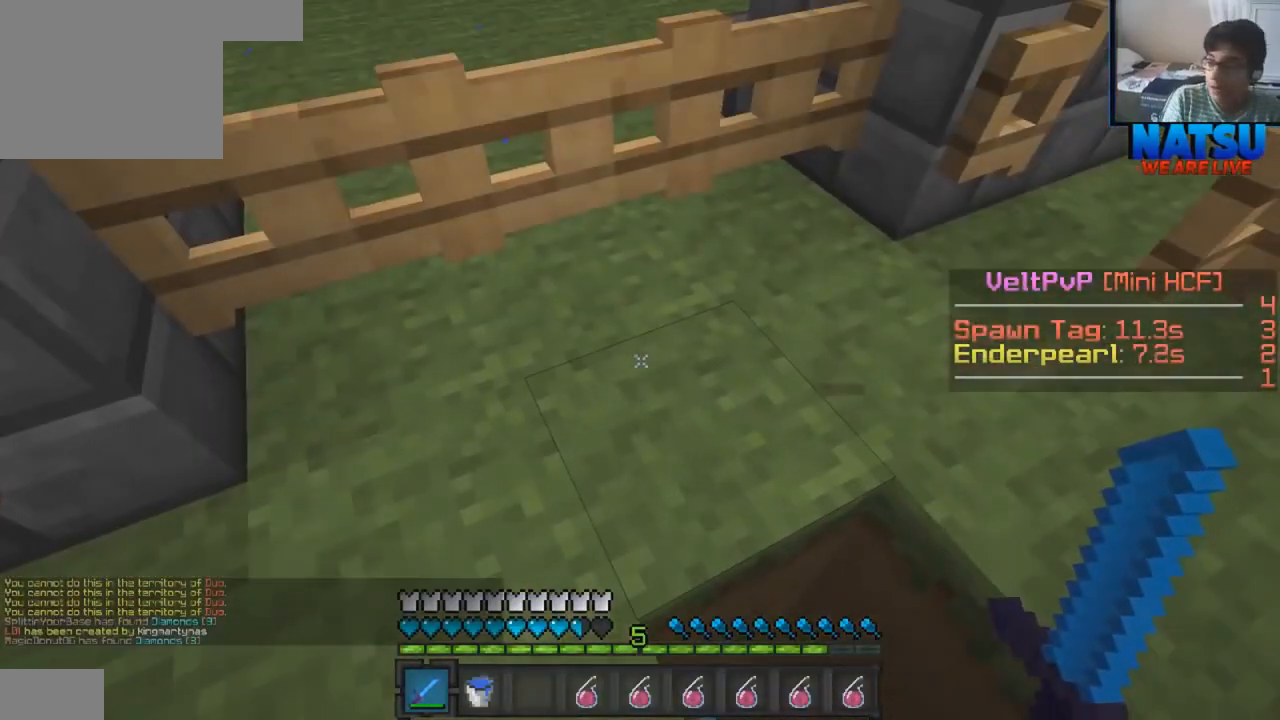
{"keys": [], "events": []}
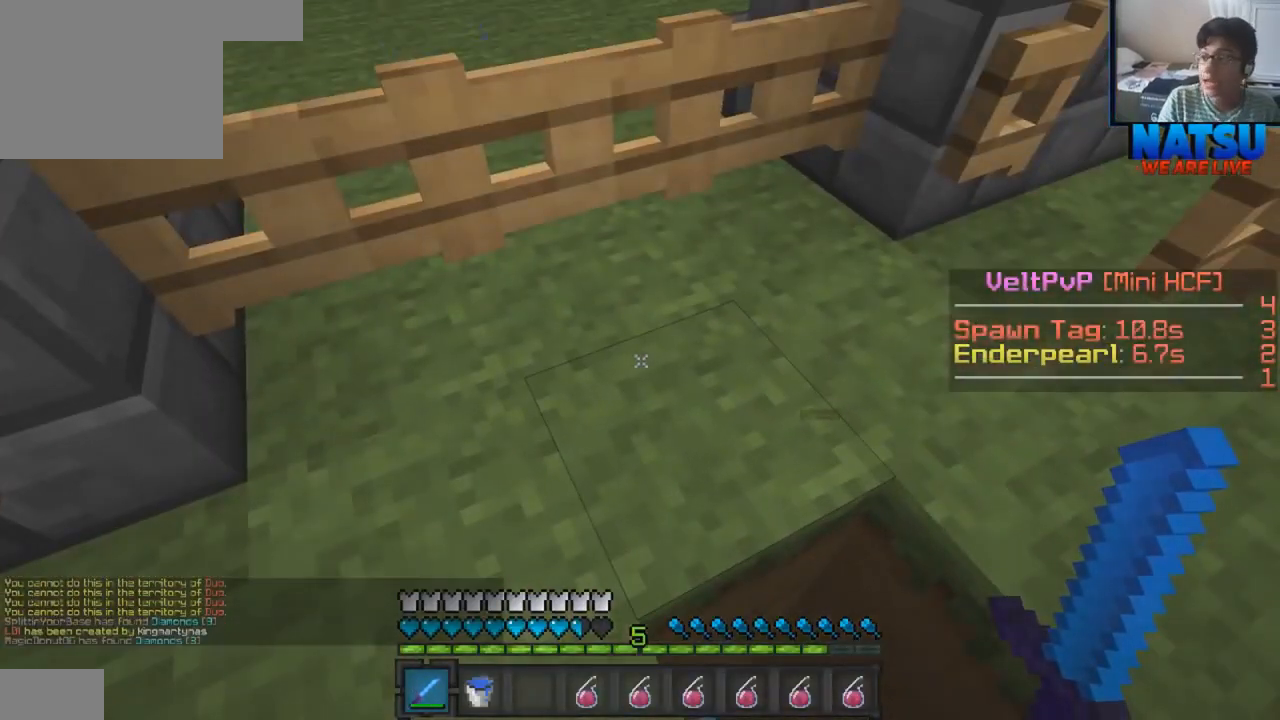
{"keys": [], "events": []}
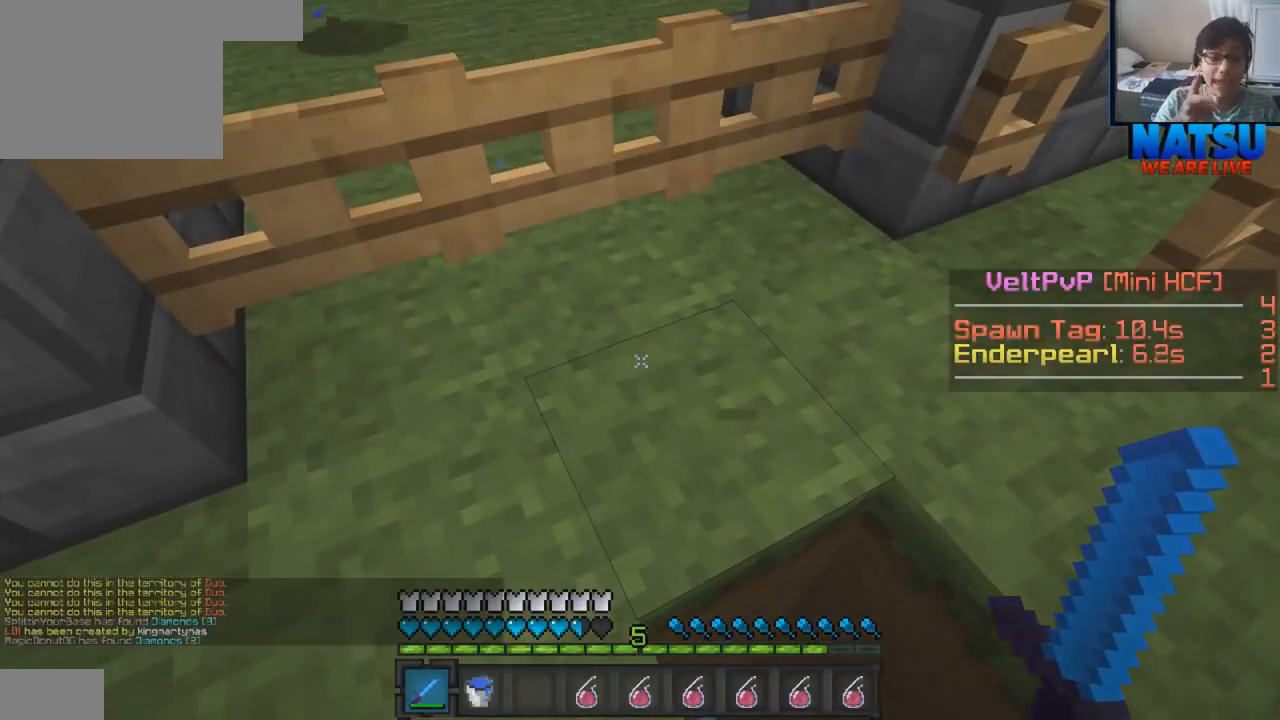
{"keys": [], "events": []}